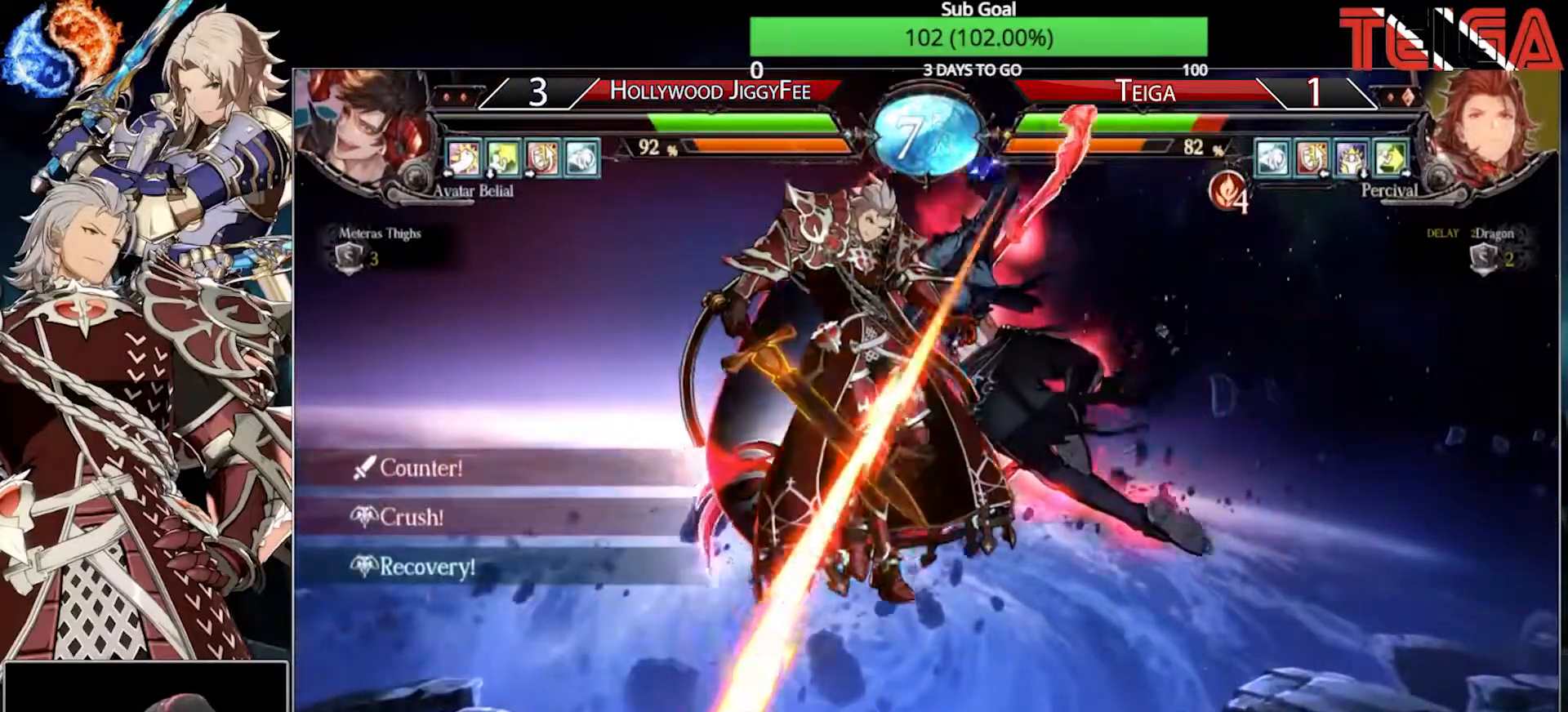
Gameplay with a controller (arcade stick); each line is a JSON object with the inputs held at the frame after it (dt_ms = milliseconds from this image to that frame). "events" lists button and stick changes between this image and that frame as [ms after this image, input, new state], when the widget could be followed in between. Not read: L3 R3.
{"dt_ms": 500, "buttons": [], "left_stick": "left", "events": [[233, "TRIANGLE", "down"], [317, "TRIANGLE", "up"], [383, "TRIANGLE", "down"], [450, "TRIANGLE", "up"]]}
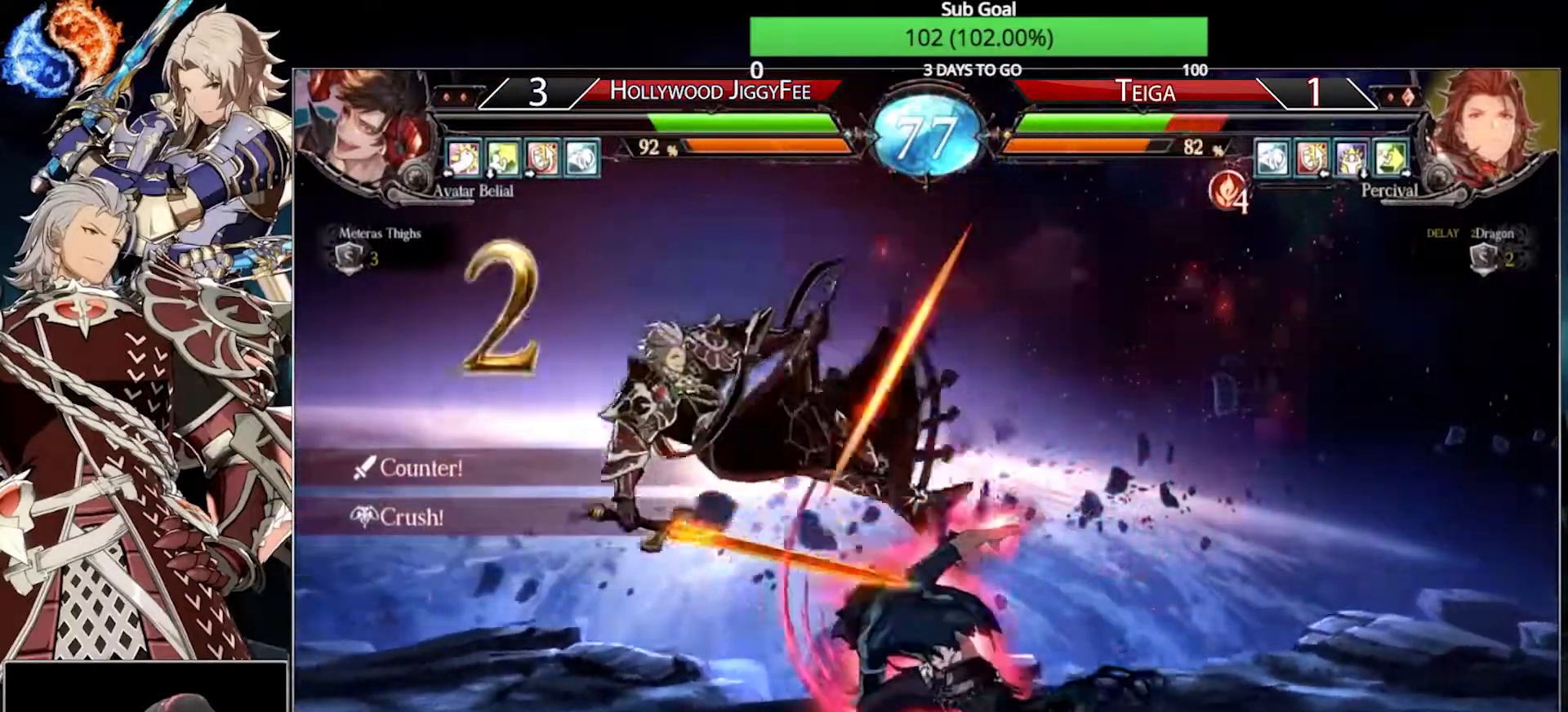
{"dt_ms": 500, "buttons": [], "left_stick": "left", "events": [[33, "TRIANGLE", "down"], [117, "TRIANGLE", "up"], [183, "TRIANGLE", "down"], [283, "TRIANGLE", "up"], [367, "TRIANGLE", "down"], [467, "TRIANGLE", "up"]]}
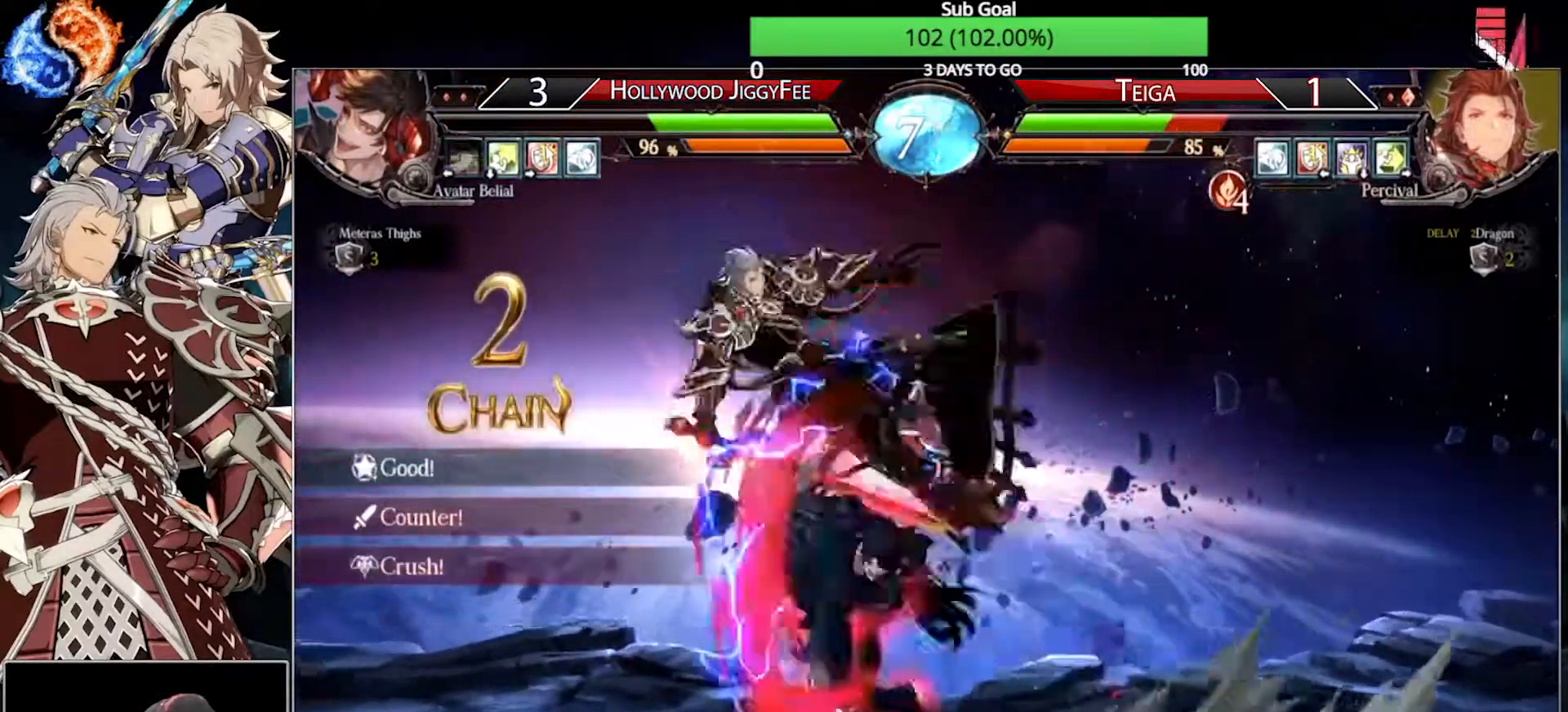
{"dt_ms": 500, "buttons": [], "left_stick": "down", "events": [[33, "TRIANGLE", "down"], [133, "TRIANGLE", "up"], [217, "TRIANGLE", "down"], [300, "TRIANGLE", "up"], [383, "left_stick", "right"], [483, "left_stick", "down"]]}
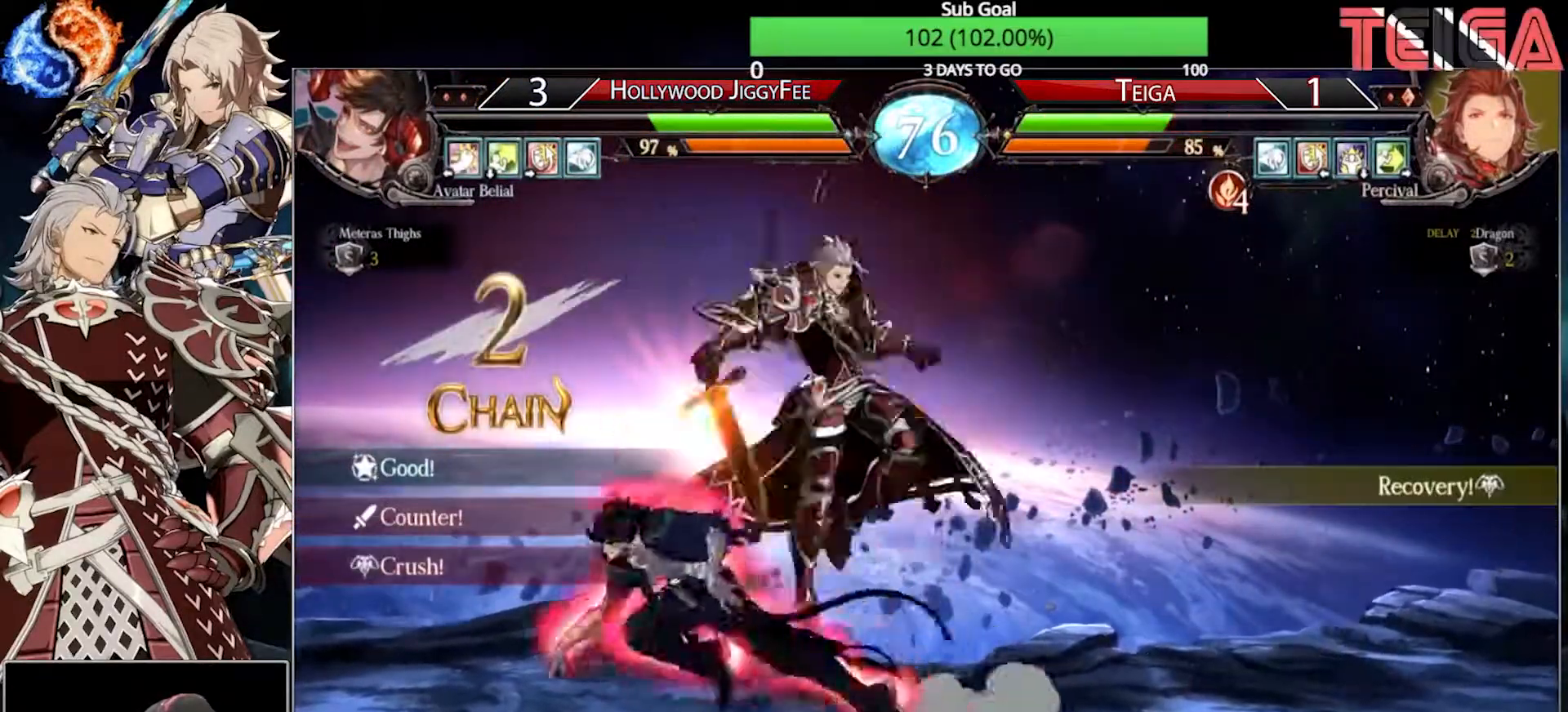
{"dt_ms": 500, "buttons": [], "left_stick": "down-right", "events": [[33, "left_stick", "down-left"], [183, "left_stick", "down-right"]]}
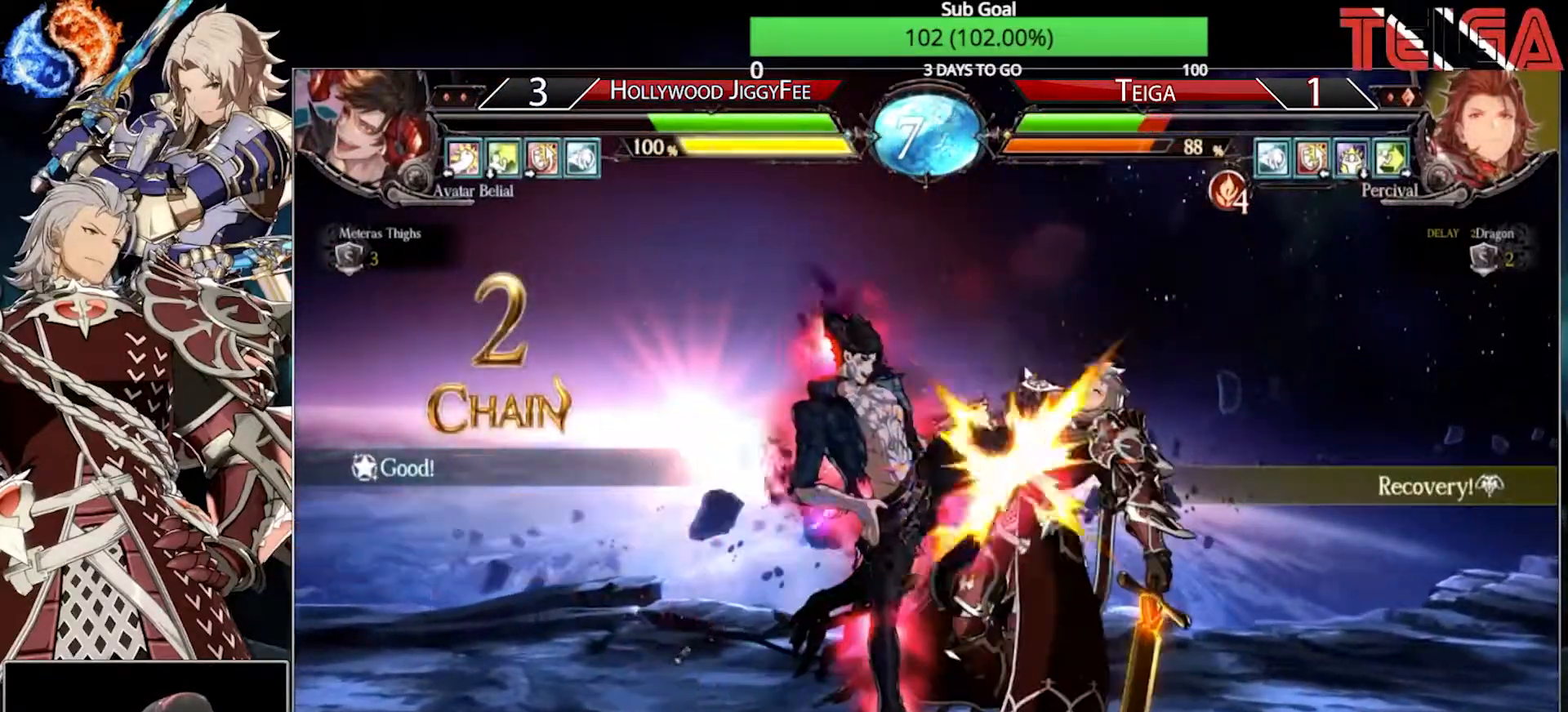
{"dt_ms": 500, "buttons": [], "left_stick": "down-right", "events": [[83, "CROSS", "down"], [83, "SQUARE", "down"], [267, "CROSS", "up"], [267, "SQUARE", "up"]]}
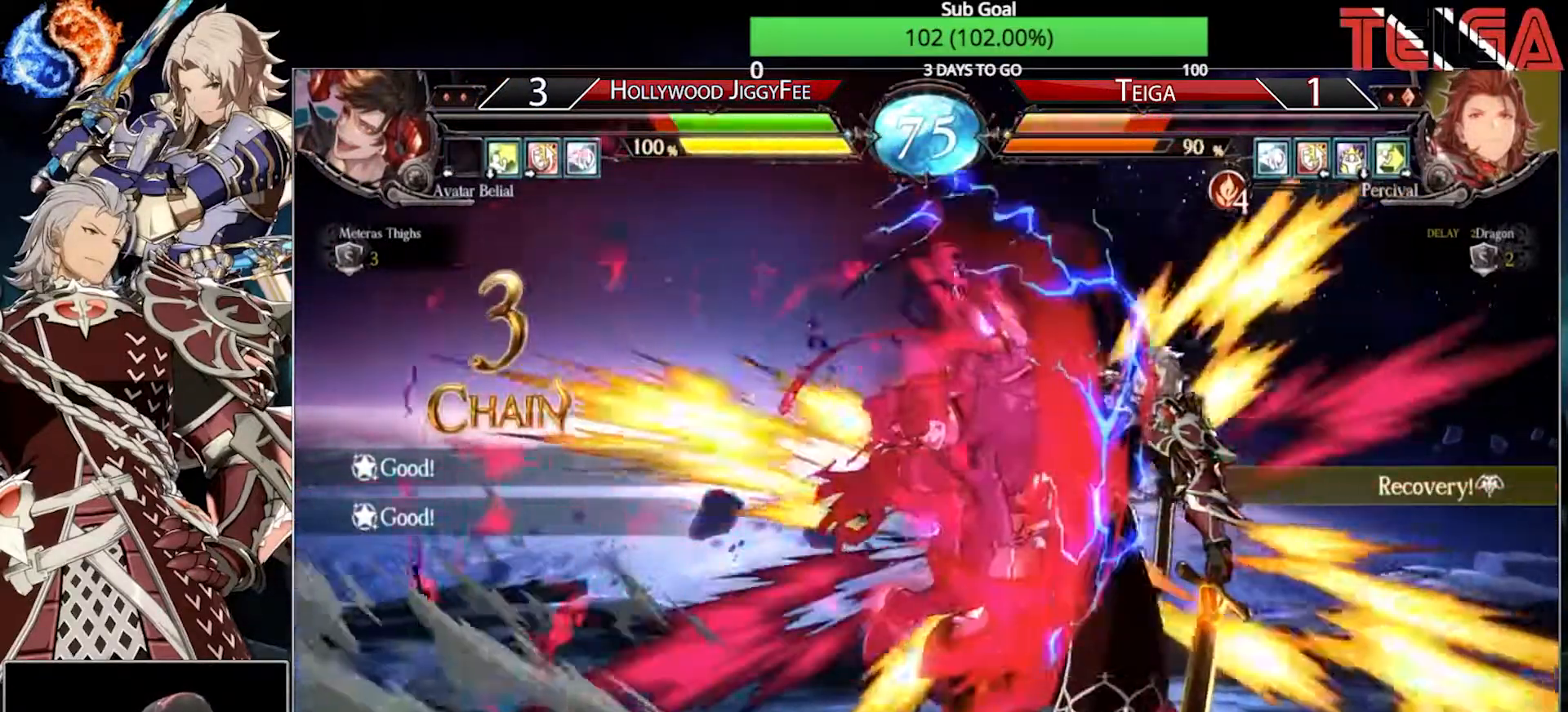
{"dt_ms": 500, "buttons": ["TRIANGLE"], "left_stick": "up-right", "events": [[233, "left_stick", "right"], [367, "left_stick", "up-right"], [467, "TRIANGLE", "down"]]}
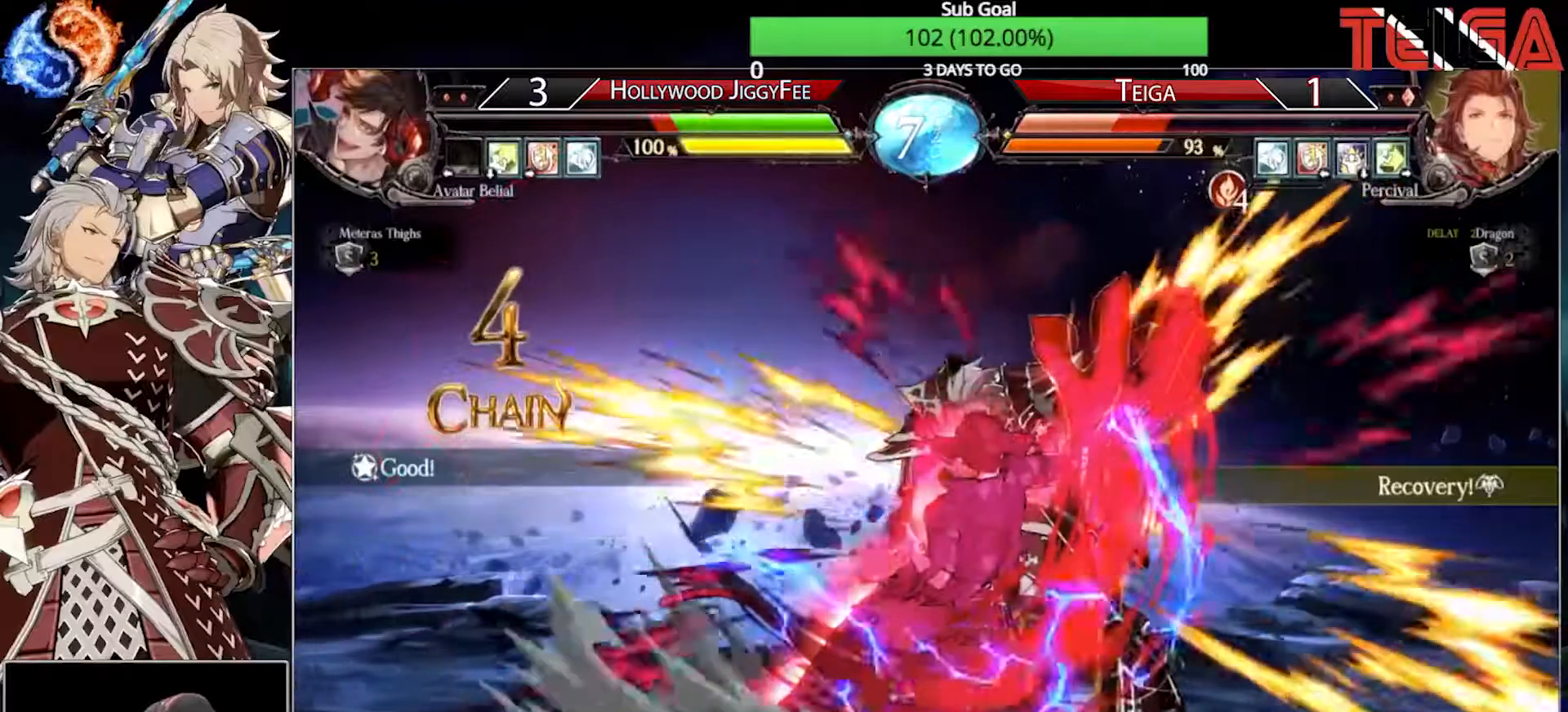
{"dt_ms": 500, "buttons": [], "left_stick": "up-right", "events": [[100, "TRIANGLE", "up"], [167, "TRIANGLE", "down"], [267, "TRIANGLE", "up"], [350, "TRIANGLE", "down"], [450, "TRIANGLE", "up"]]}
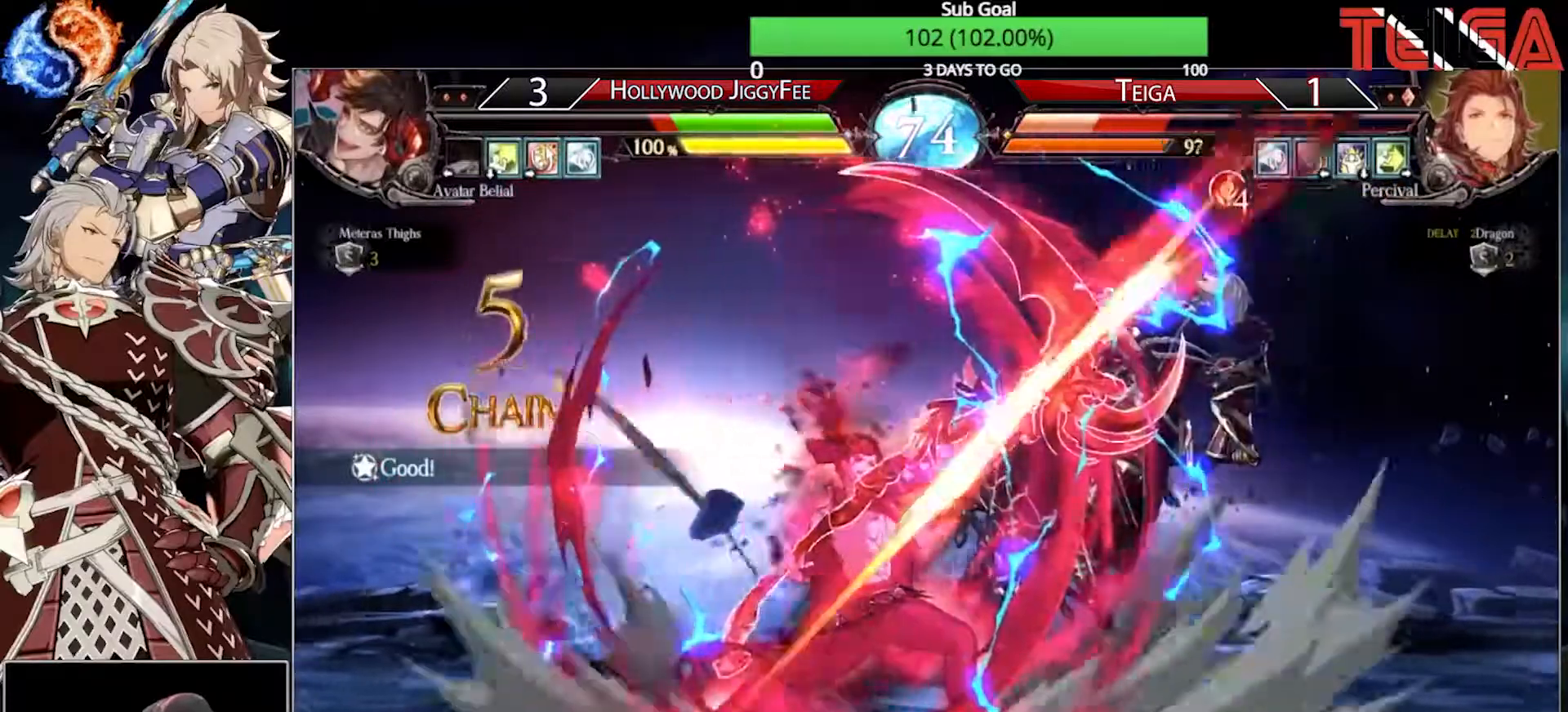
{"dt_ms": 500, "buttons": [], "left_stick": "right", "events": [[33, "TRIANGLE", "down"], [33, "left_stick", "right"], [133, "TRIANGLE", "up"], [200, "TRIANGLE", "down"], [300, "TRIANGLE", "up"], [383, "TRIANGLE", "down"], [483, "TRIANGLE", "up"]]}
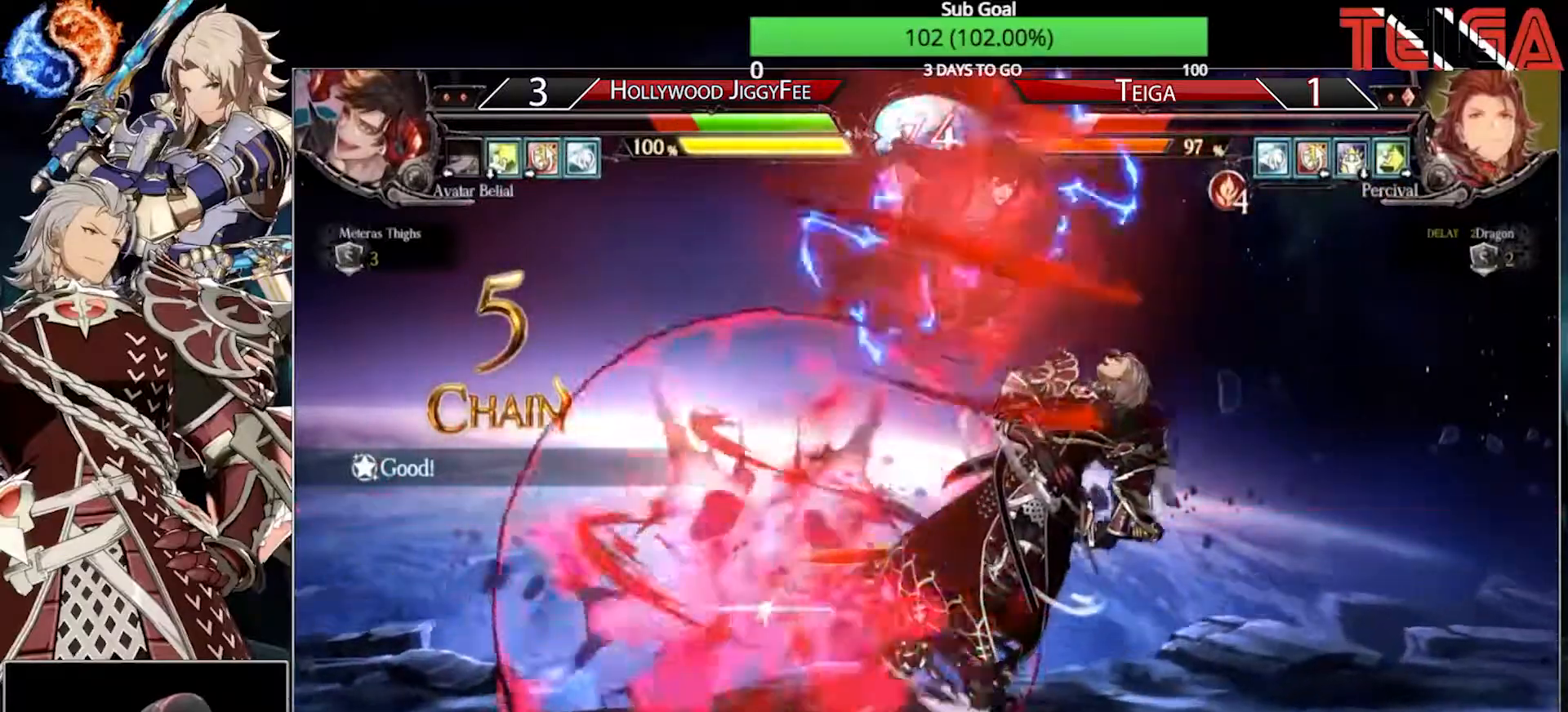
{"dt_ms": 500, "buttons": ["TRIANGLE"], "left_stick": "center", "events": [[50, "TRIANGLE", "down"], [150, "TRIANGLE", "up"], [233, "TRIANGLE", "down"], [333, "TRIANGLE", "up"], [417, "TRIANGLE", "down"], [483, "left_stick", "center"]]}
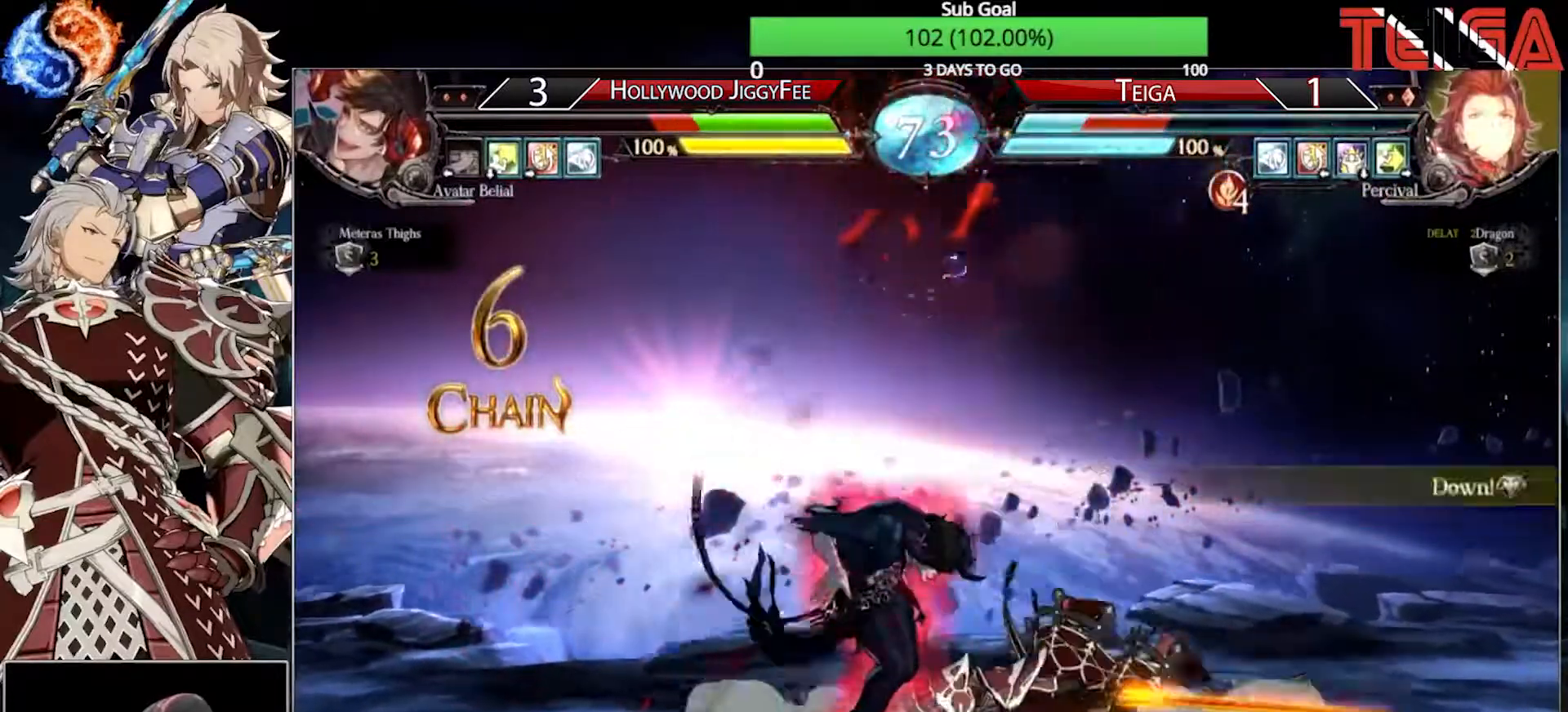
{"dt_ms": 500, "buttons": [], "left_stick": "down-right", "events": [[83, "TRIANGLE", "up"], [250, "left_stick", "right"], [500, "left_stick", "down-right"]]}
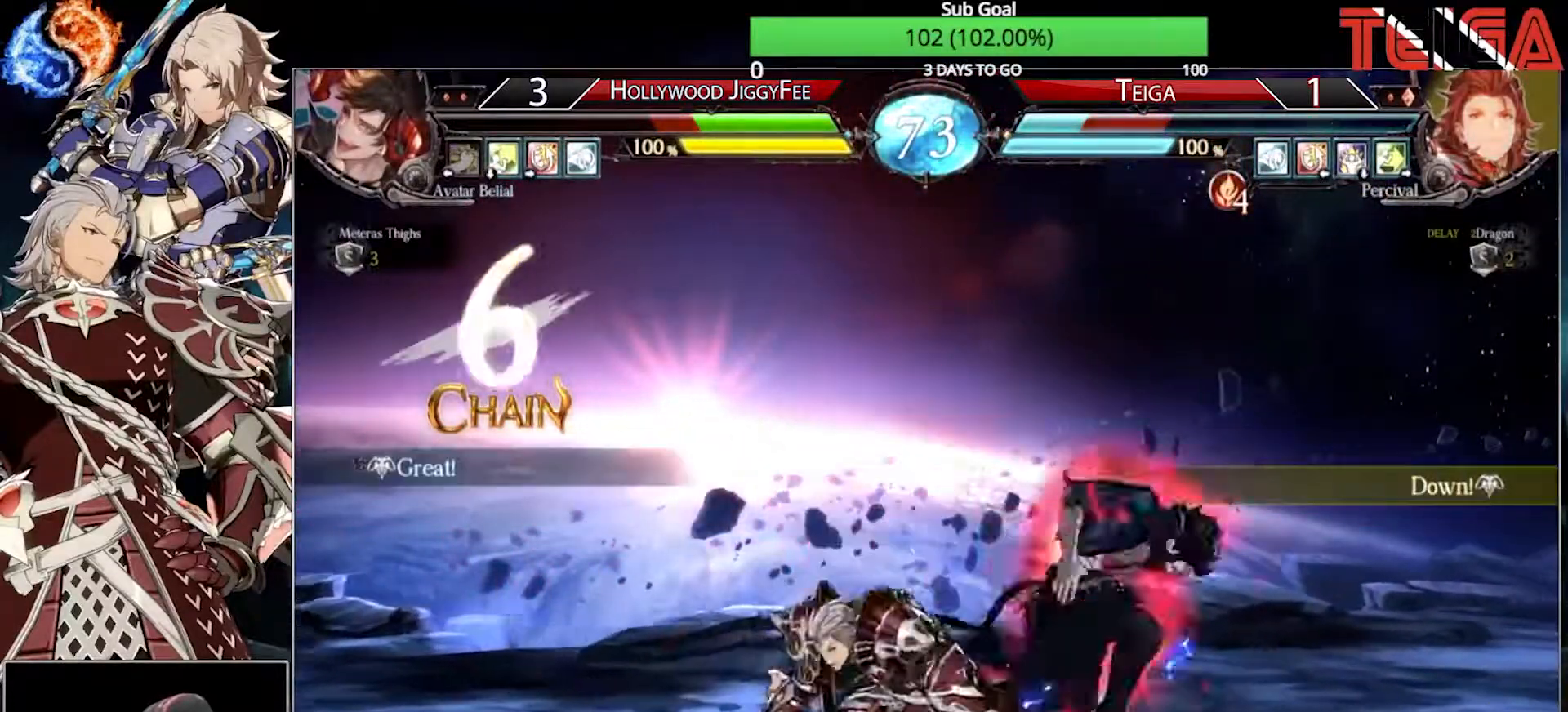
{"dt_ms": 500, "buttons": [], "left_stick": "down-left", "events": [[133, "left_stick", "down-left"]]}
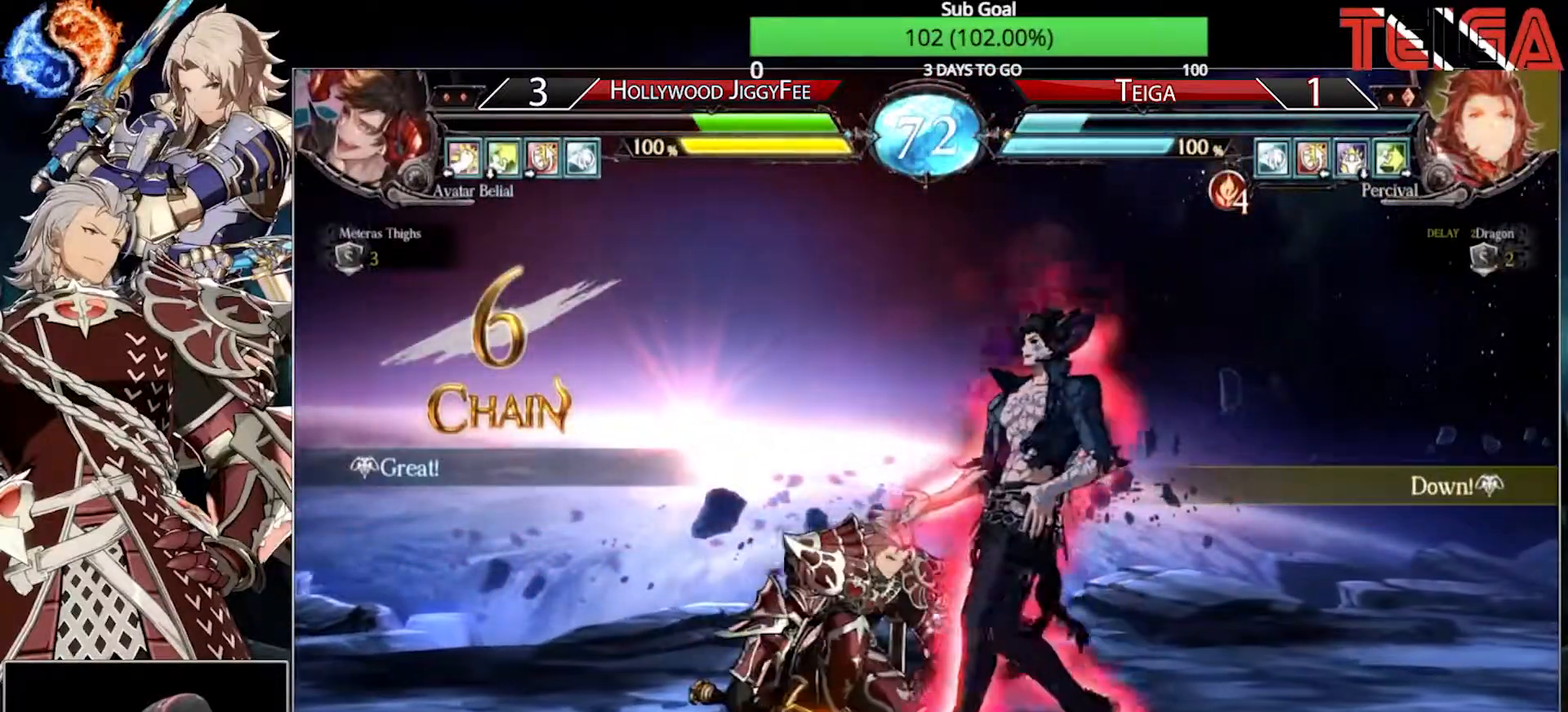
{"dt_ms": 500, "buttons": [], "left_stick": "down-left", "events": []}
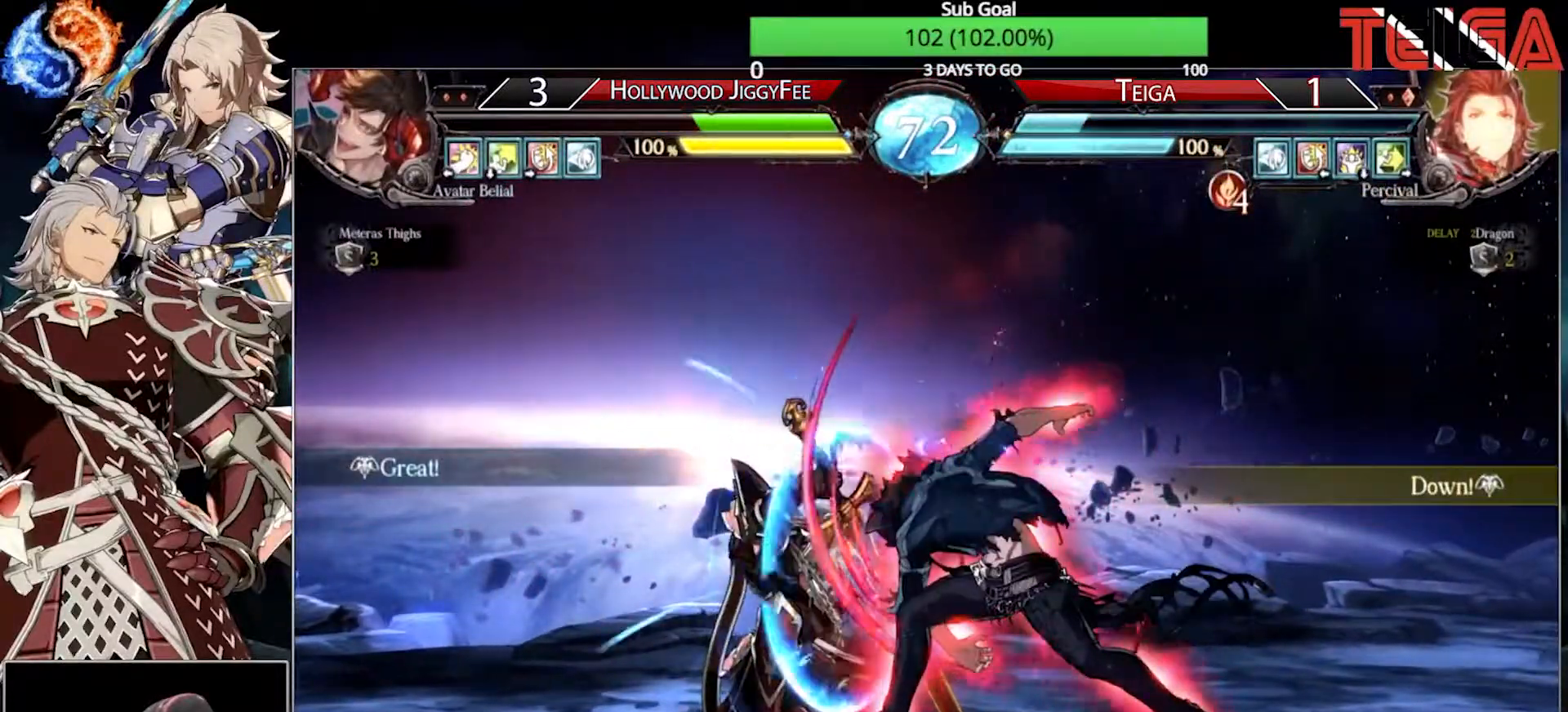
{"dt_ms": 500, "buttons": [], "left_stick": "left", "events": [[133, "left_stick", "left"]]}
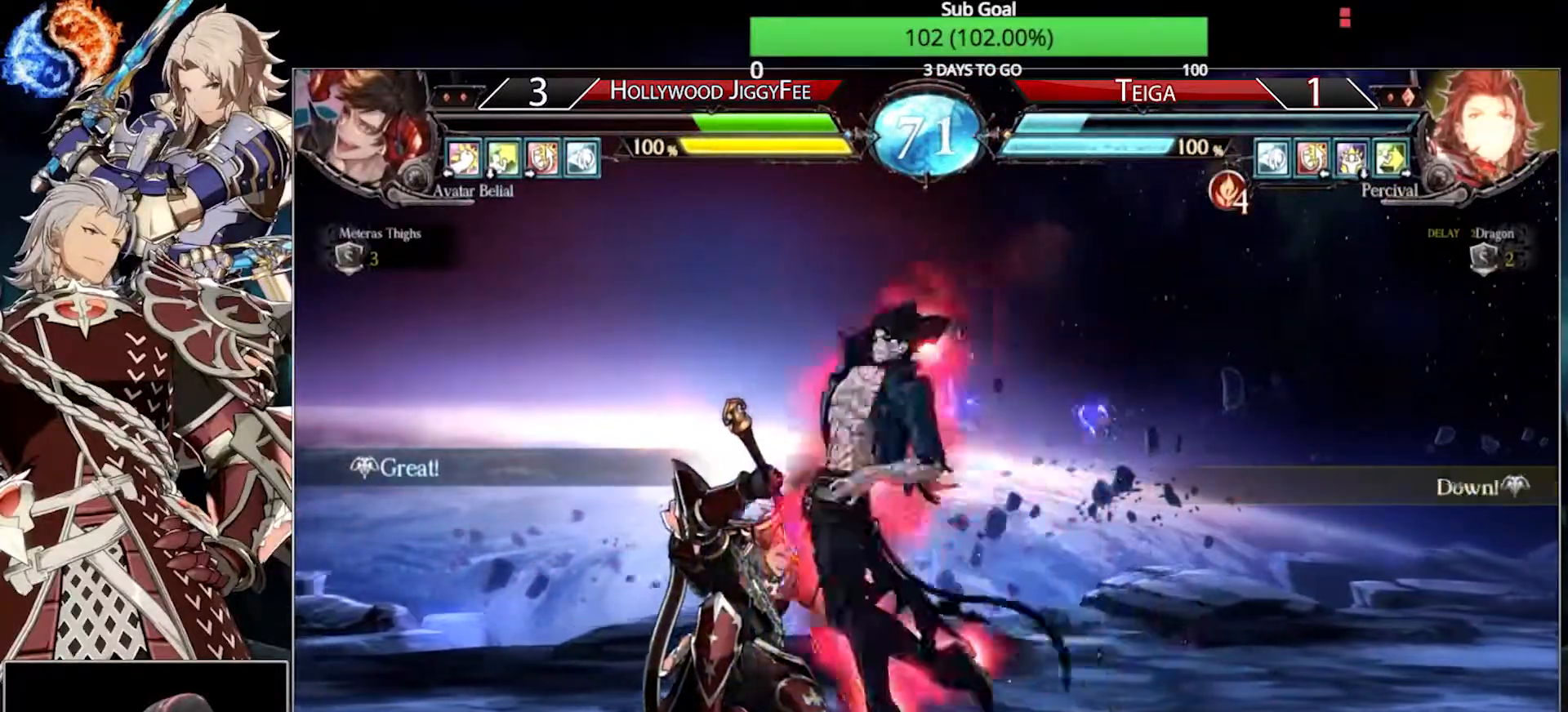
{"dt_ms": 500, "buttons": [], "left_stick": "left", "events": []}
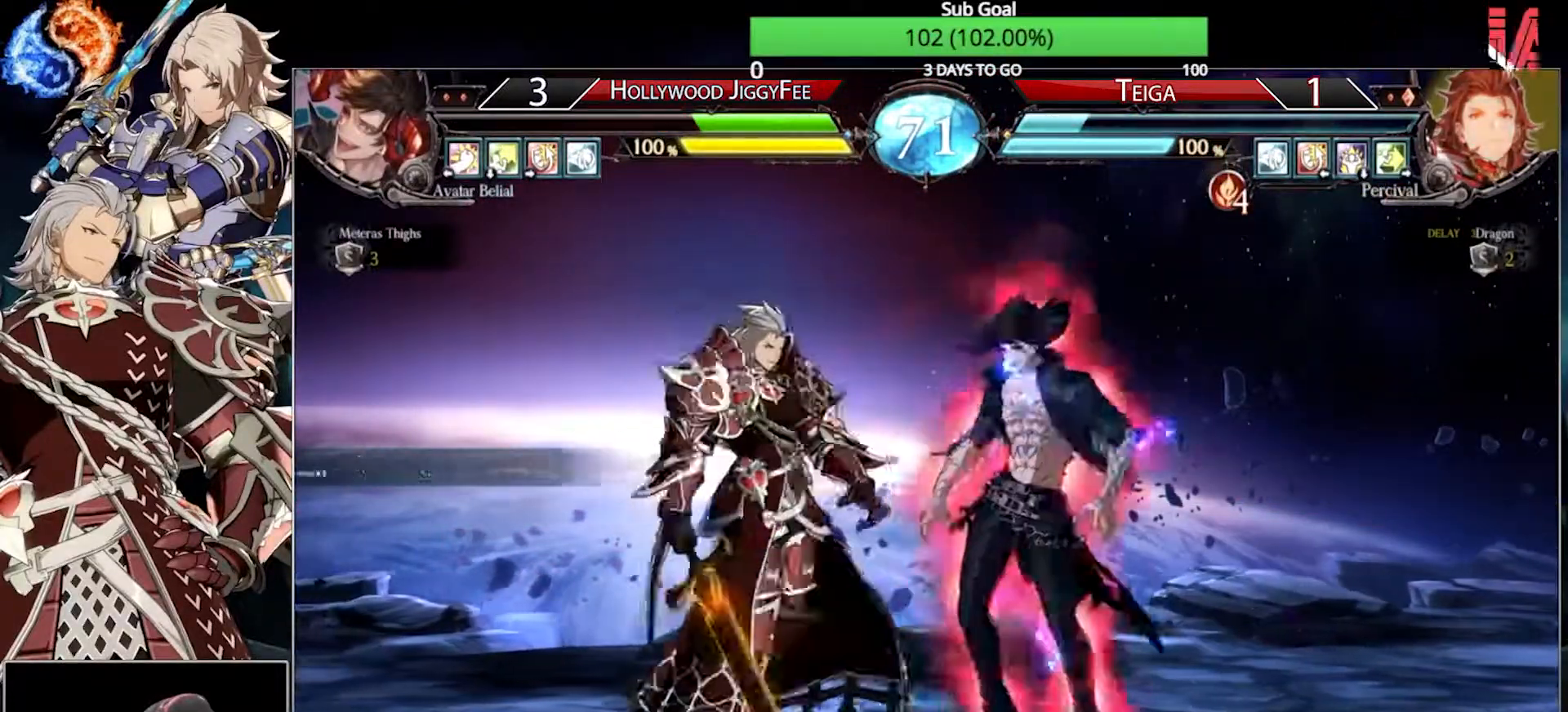
{"dt_ms": 500, "buttons": [], "left_stick": "down-left", "events": [[300, "left_stick", "down-left"]]}
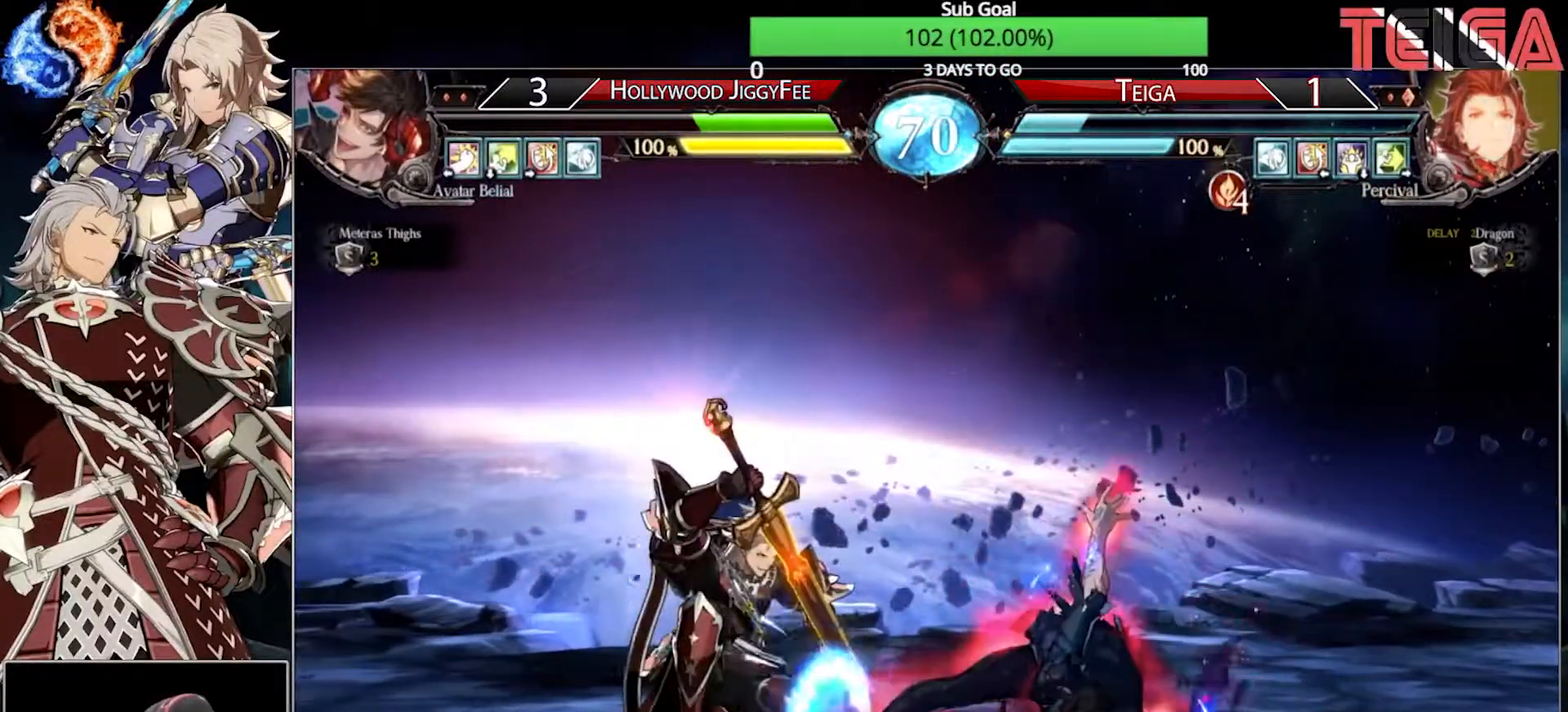
{"dt_ms": 500, "buttons": [], "left_stick": "left", "events": [[183, "left_stick", "left"]]}
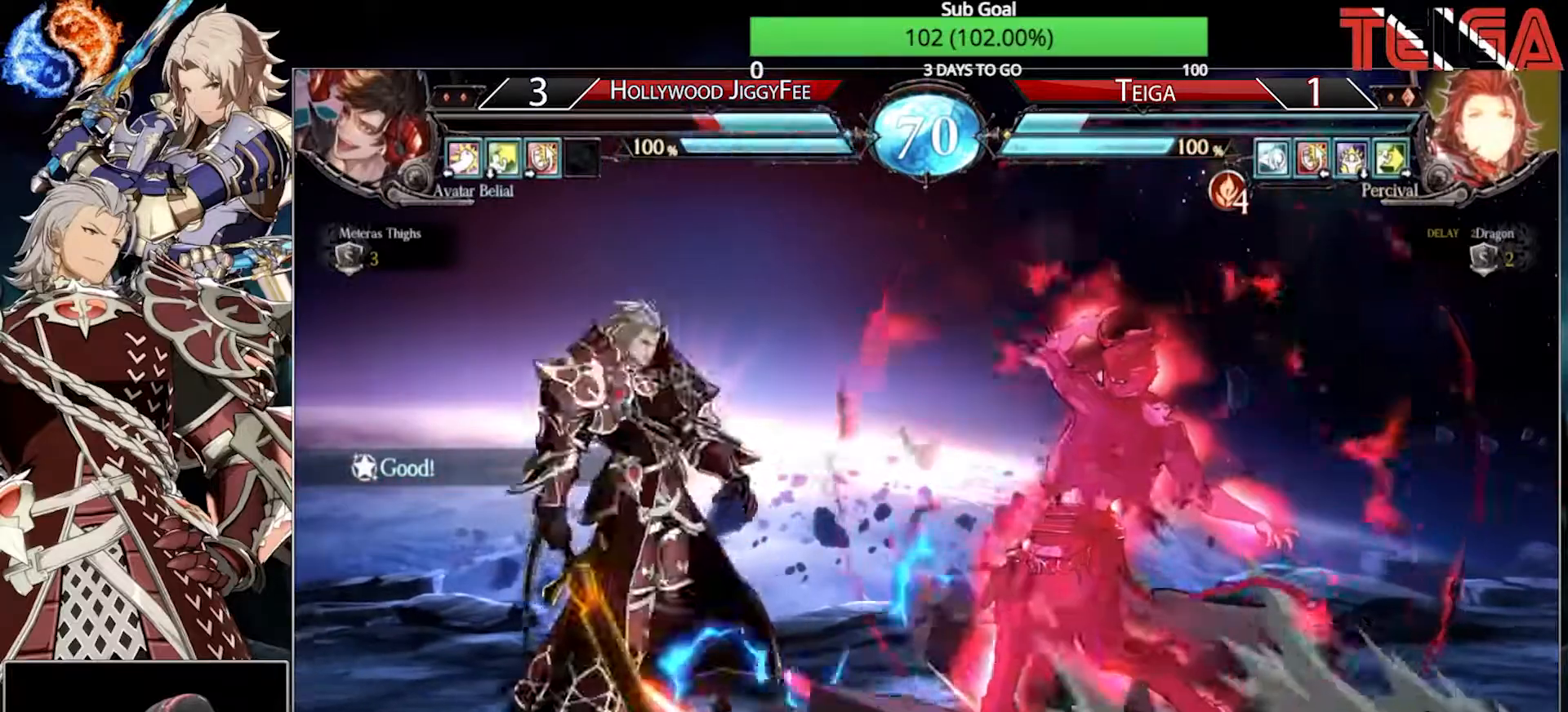
{"dt_ms": 500, "buttons": [], "left_stick": "left", "events": []}
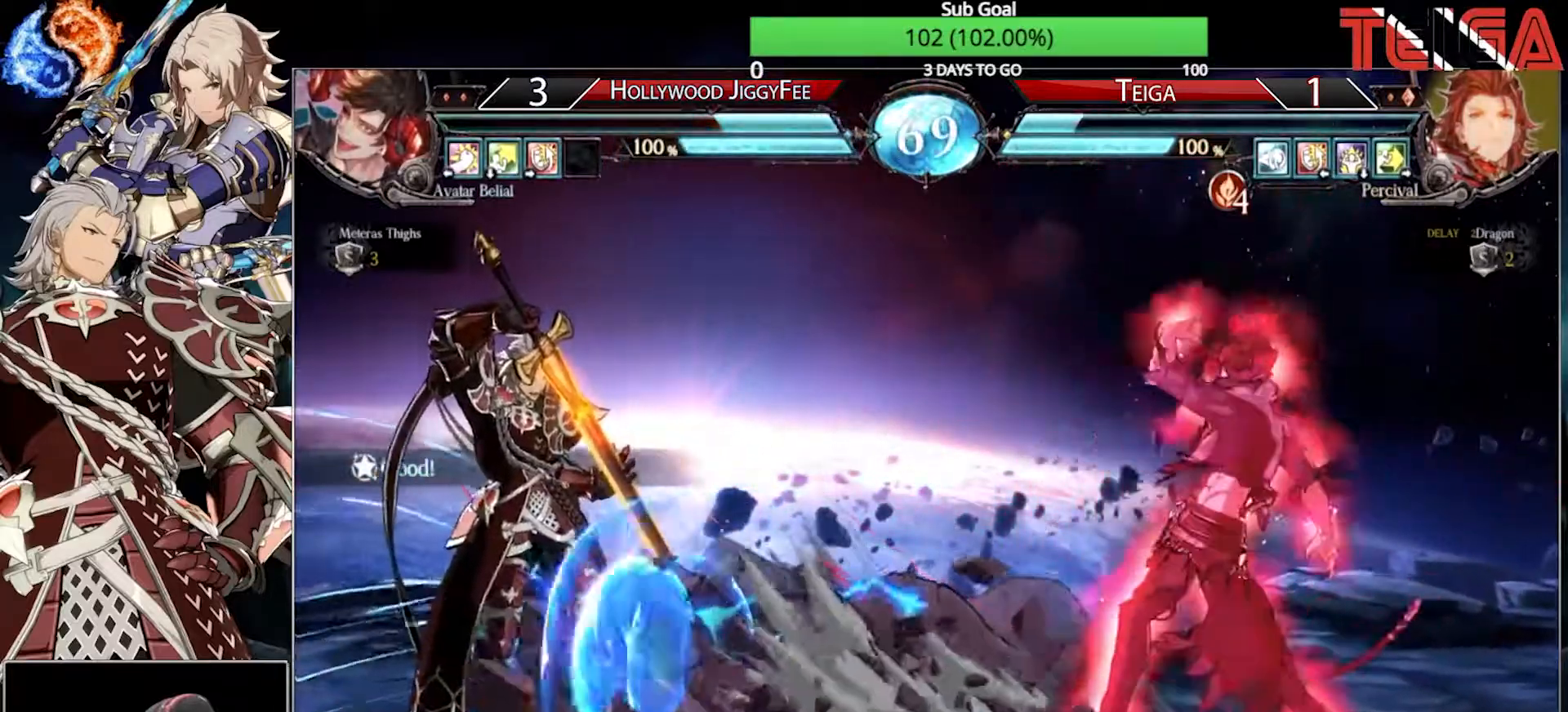
{"dt_ms": 500, "buttons": [], "left_stick": "left"}
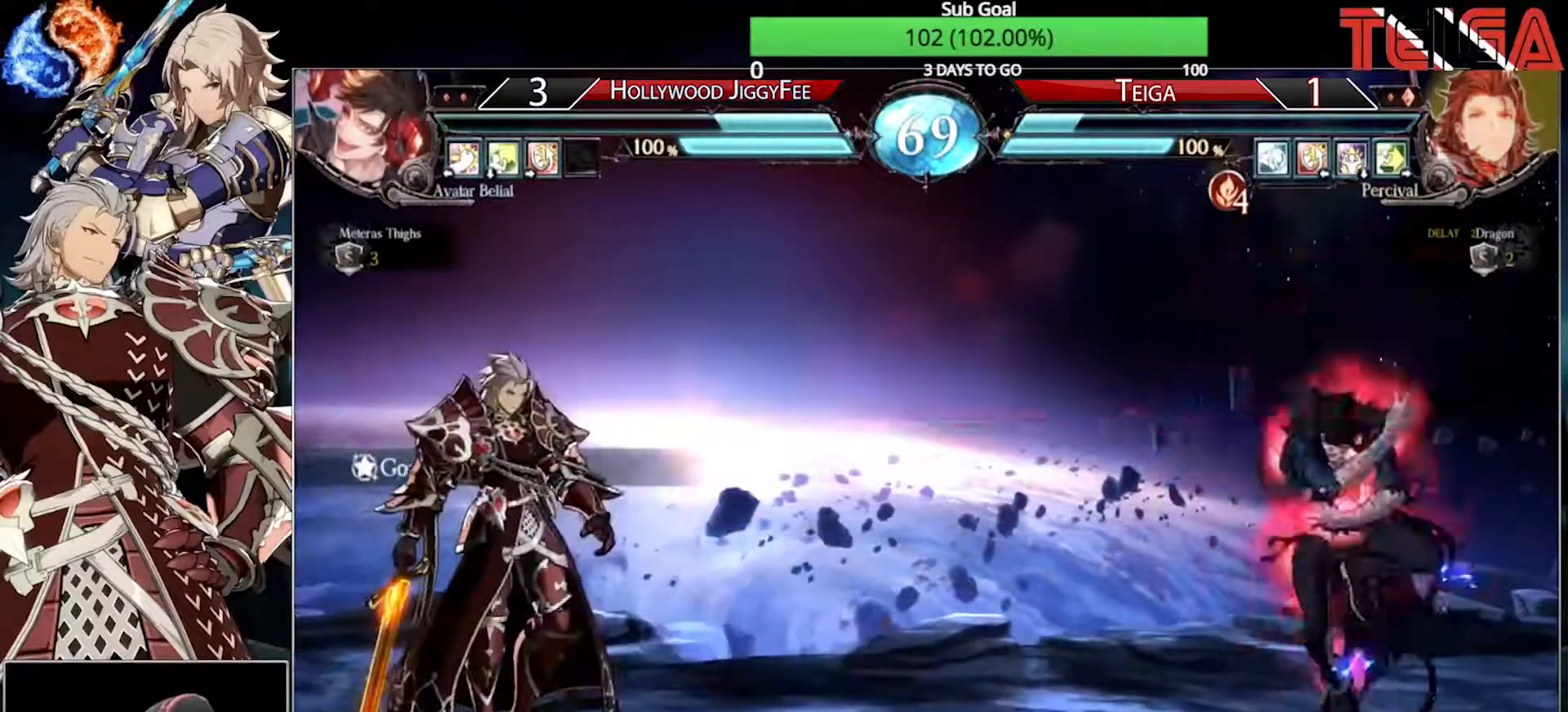
{"dt_ms": 500, "buttons": [], "left_stick": "left", "events": [[150, "R2", "down"], [333, "R2", "up"]]}
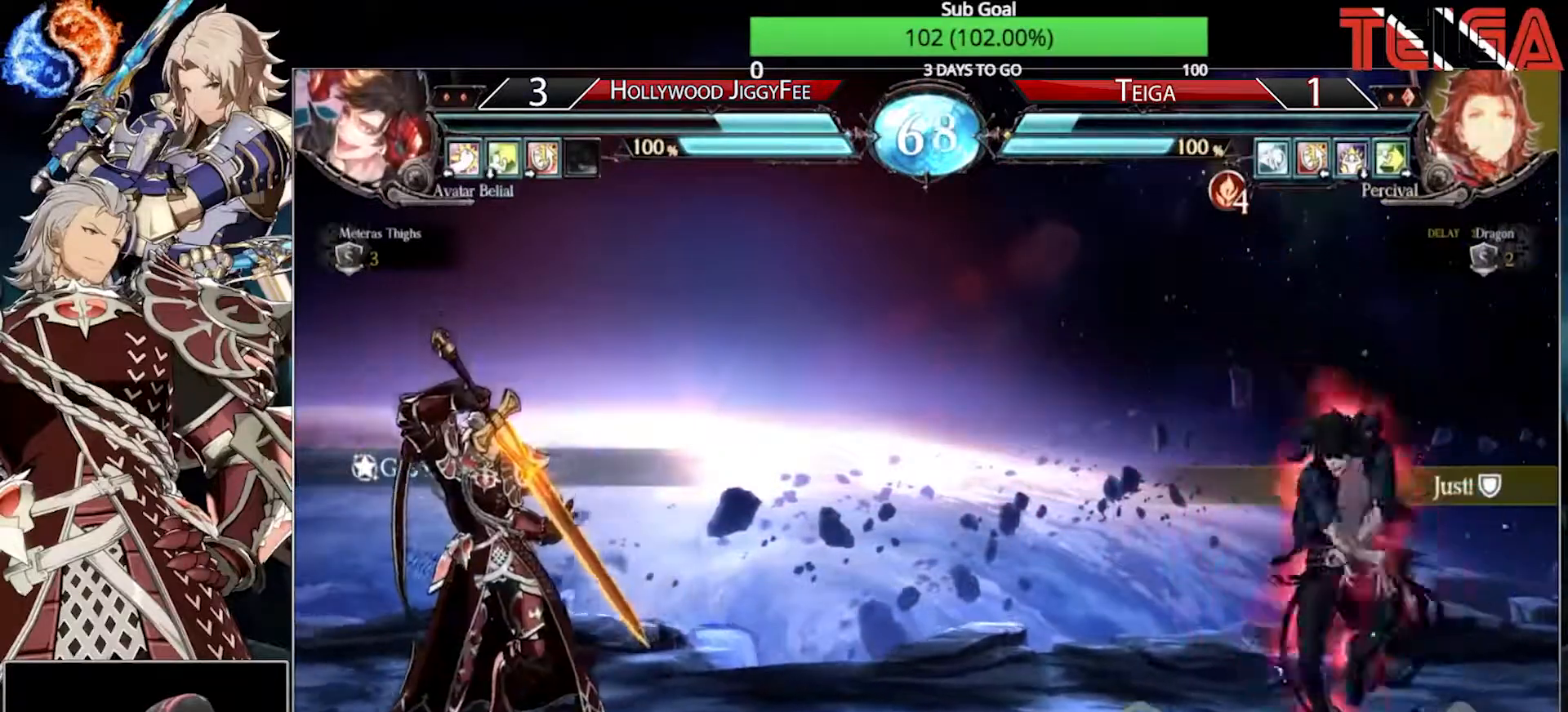
{"dt_ms": 500, "buttons": [], "left_stick": "down-left", "events": [[67, "left_stick", "right"], [333, "left_stick", "down-left"]]}
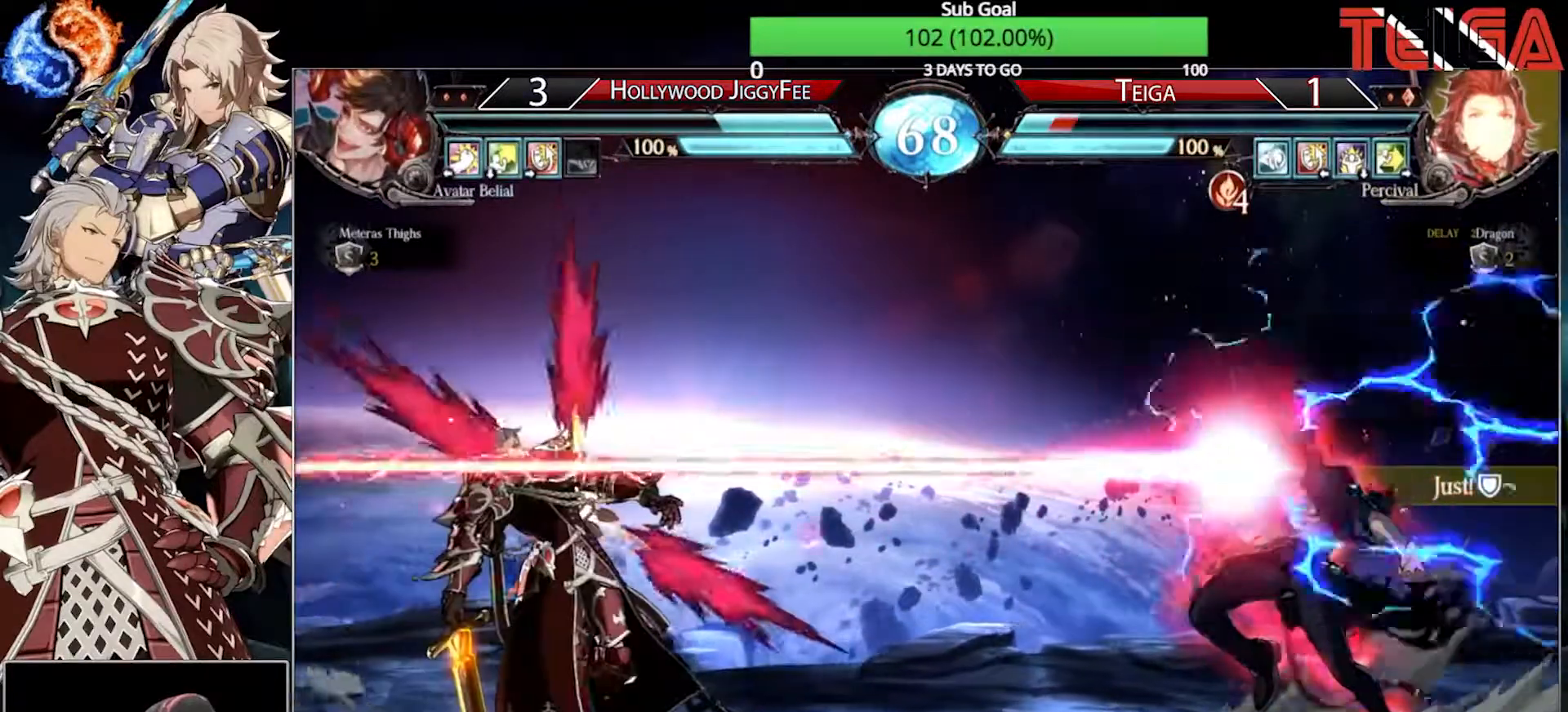
{"dt_ms": 500, "buttons": [], "left_stick": "right", "events": [[317, "left_stick", "right"], [383, "left_stick", "center"], [467, "left_stick", "right"]]}
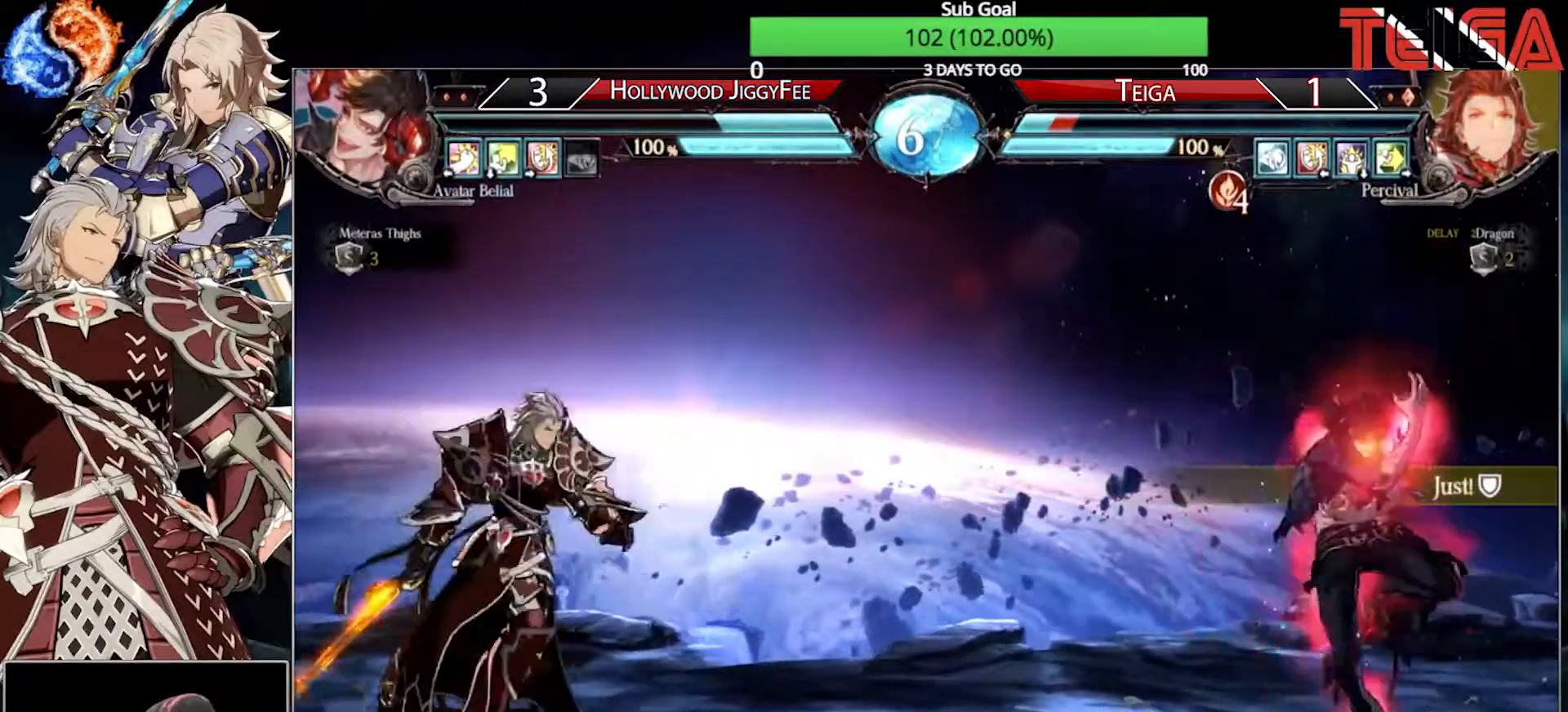
{"dt_ms": 500, "buttons": [], "left_stick": "down-left", "events": [[83, "left_stick", "down-left"]]}
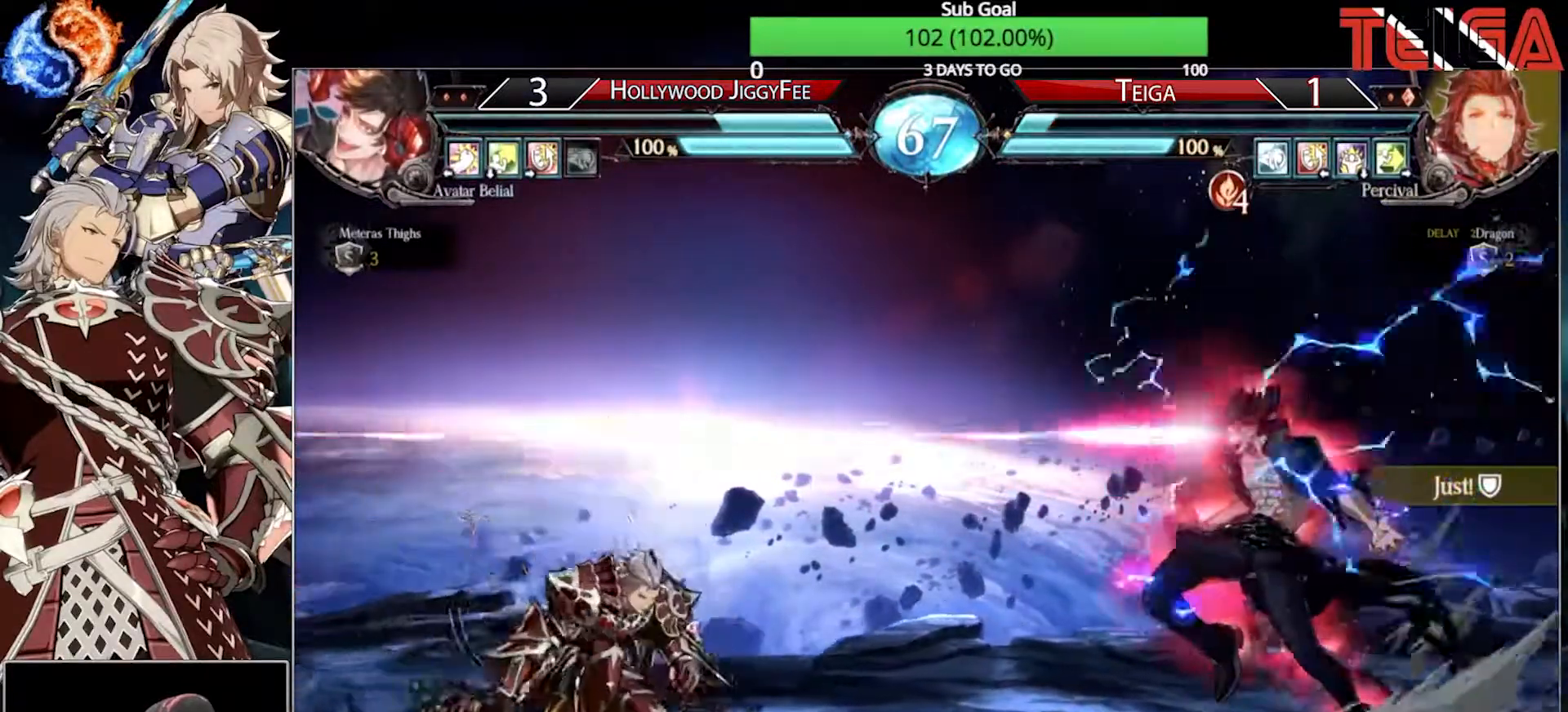
{"dt_ms": 500, "buttons": [], "left_stick": "down-left", "events": [[50, "left_stick", "right"], [117, "left_stick", "center"], [183, "left_stick", "right"], [300, "left_stick", "down-left"]]}
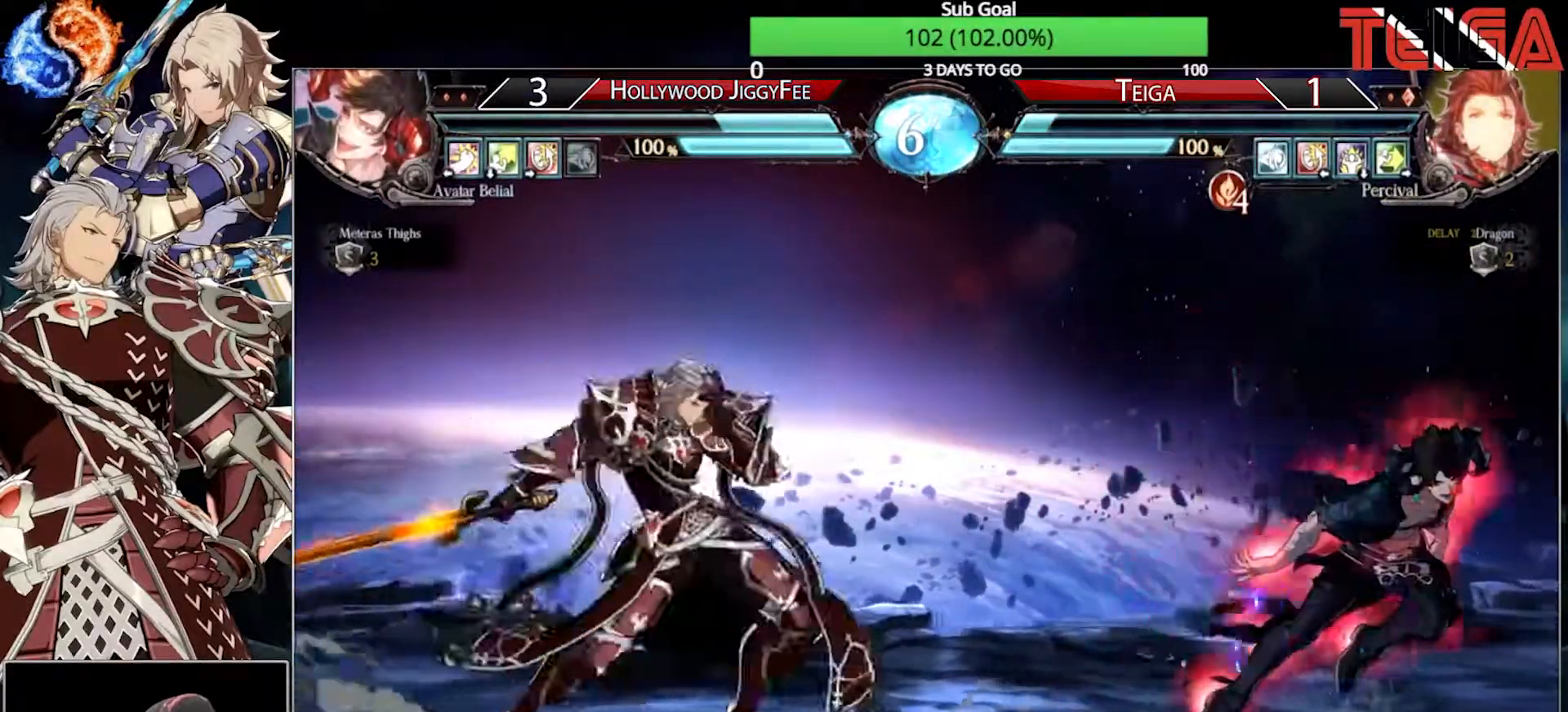
{"dt_ms": 500, "buttons": [], "left_stick": "down-left", "events": []}
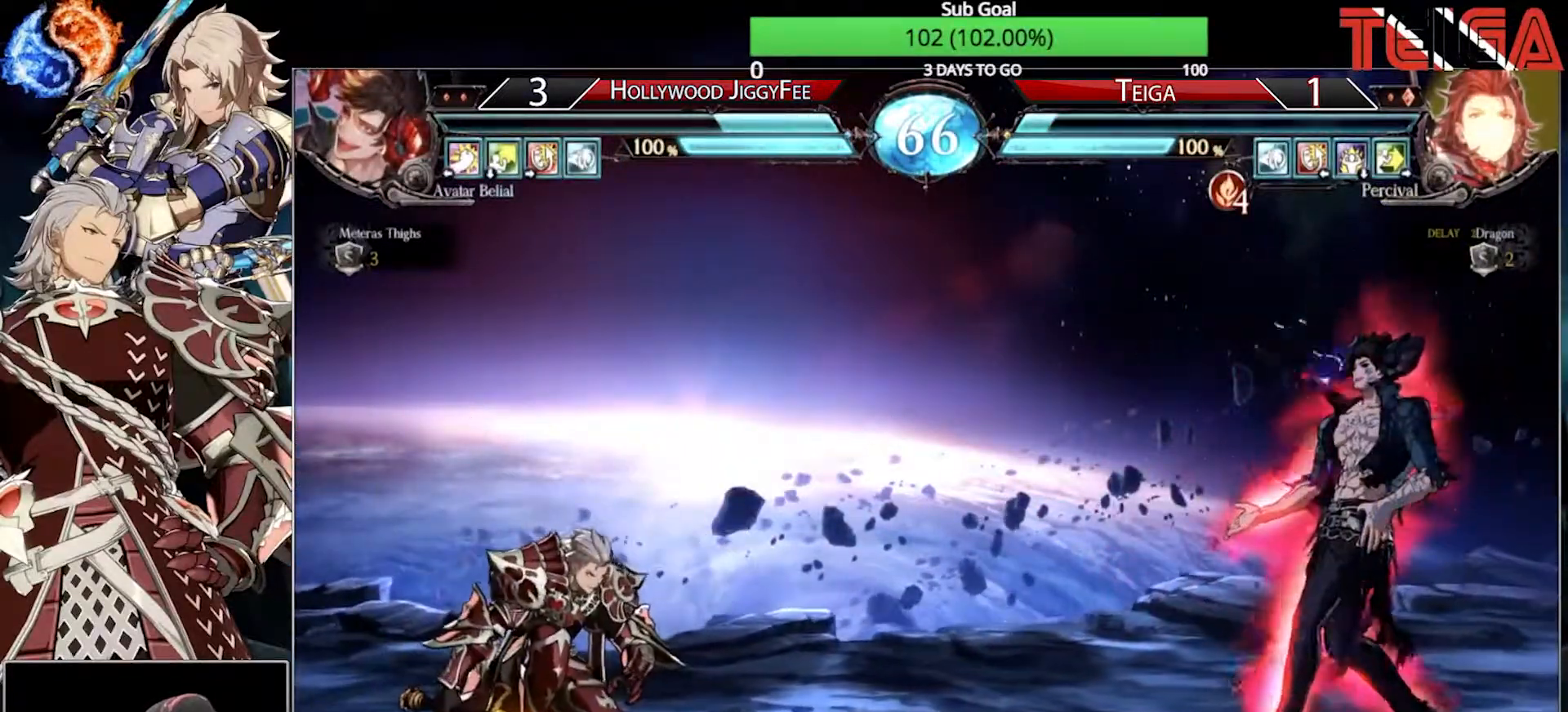
{"dt_ms": 1000, "buttons": [], "left_stick": "right", "events": [[50, "left_stick", "right"], [517, "left_stick", "left"], [617, "left_stick", "down-left"], [1000, "left_stick", "right"]]}
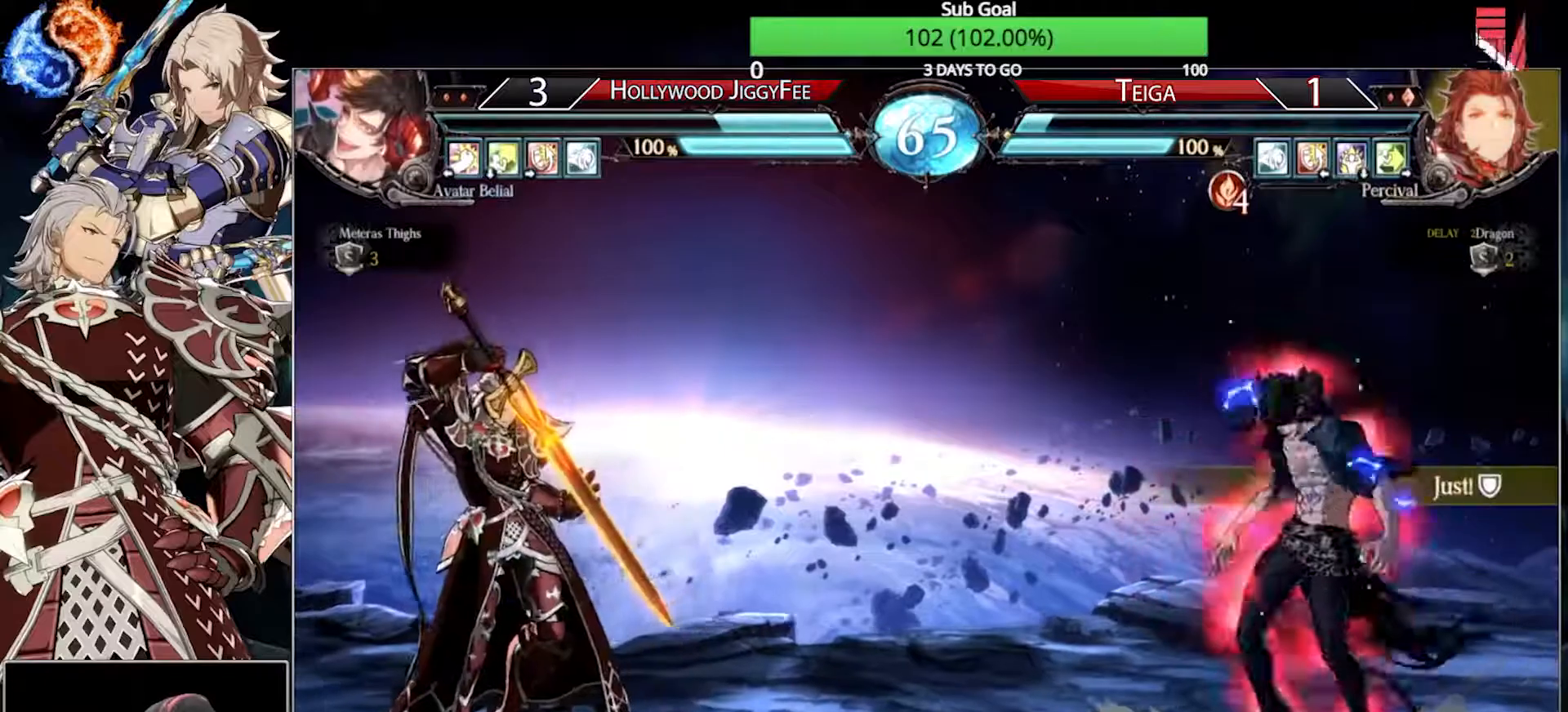
{"dt_ms": 500, "buttons": [], "left_stick": "down-left", "events": [[67, "left_stick", "center"], [133, "left_stick", "right"], [267, "left_stick", "down-left"]]}
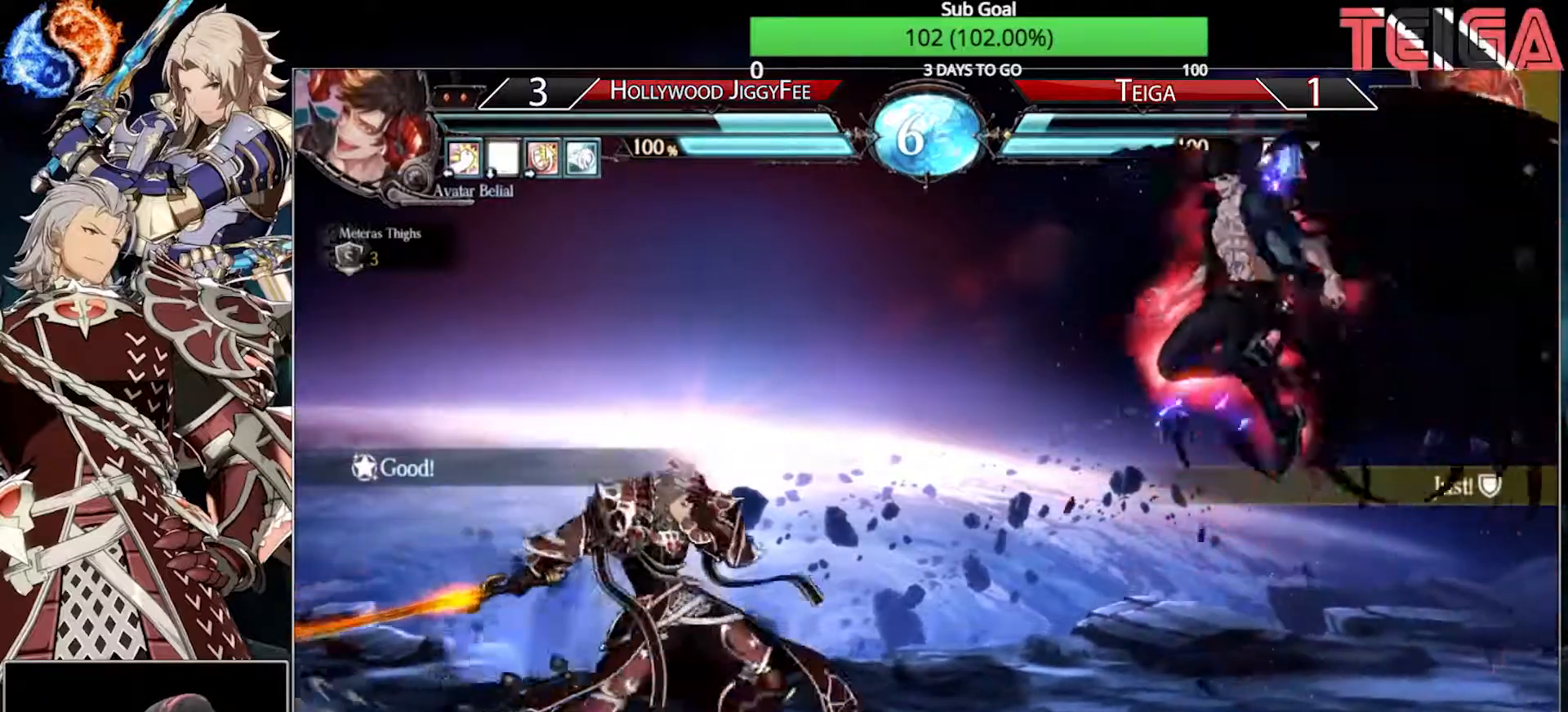
{"dt_ms": 500, "buttons": [], "left_stick": "left", "events": [[100, "left_stick", "left"]]}
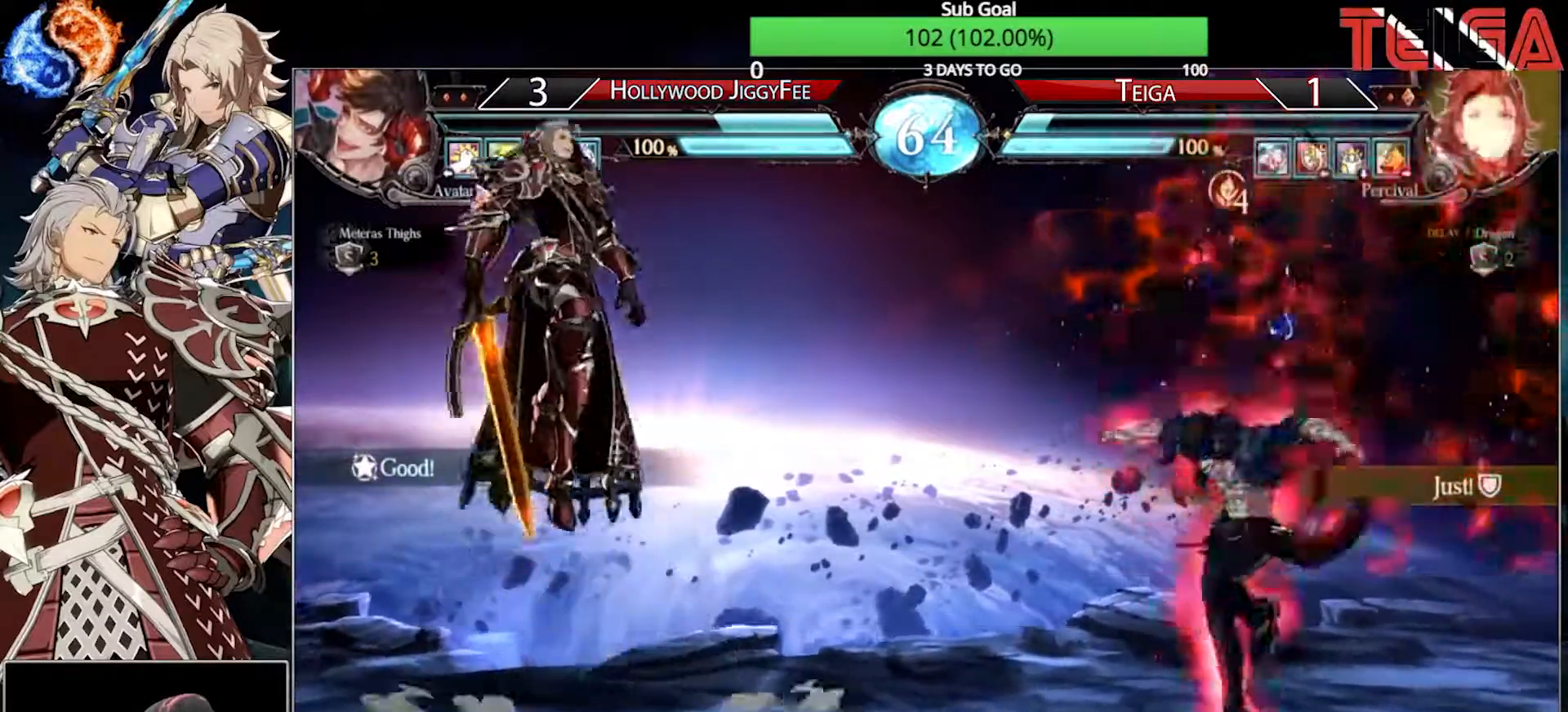
{"dt_ms": 500, "buttons": [], "left_stick": "center", "events": [[117, "left_stick", "center"], [400, "left_stick", "right"], [483, "left_stick", "center"]]}
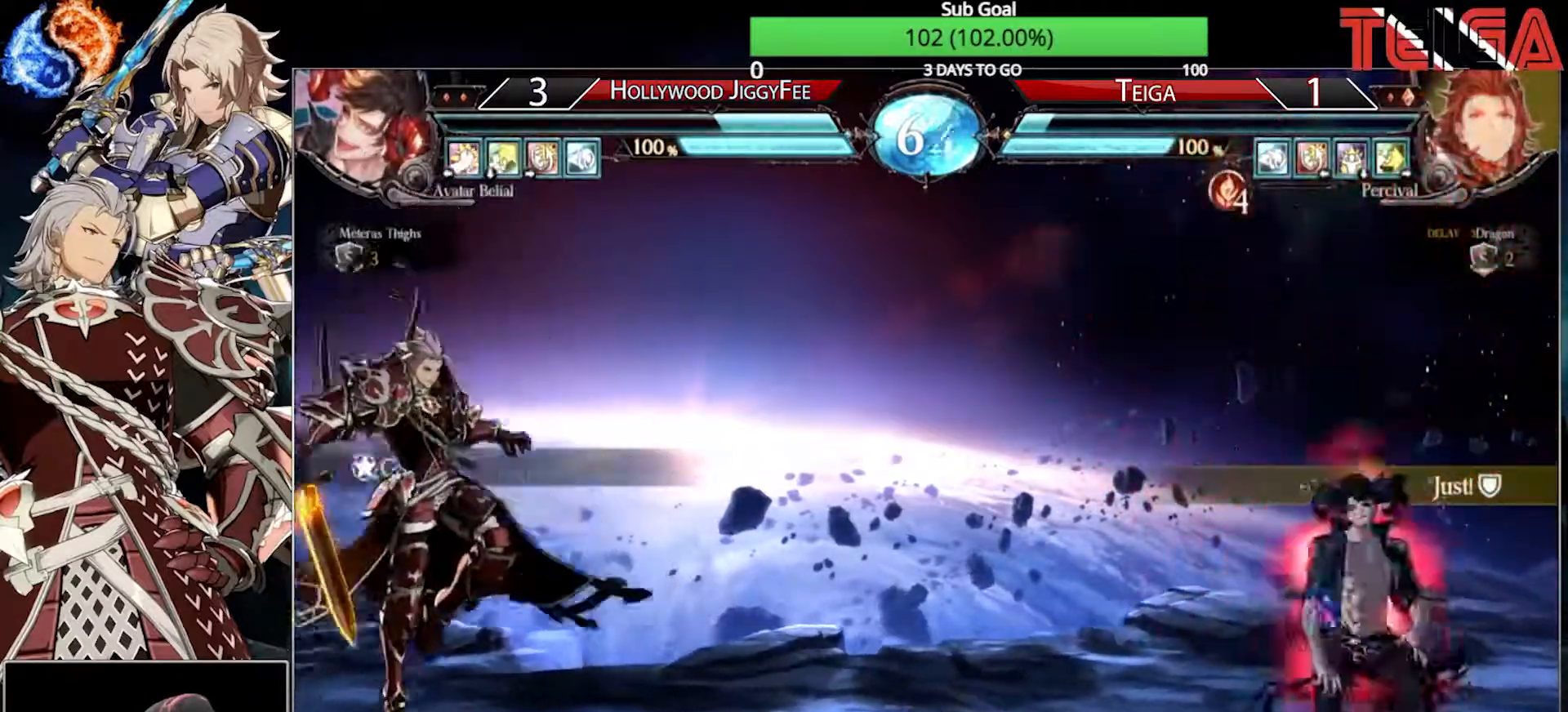
{"dt_ms": 500, "buttons": [], "left_stick": "down-left", "events": [[67, "left_stick", "right"], [300, "left_stick", "down-left"]]}
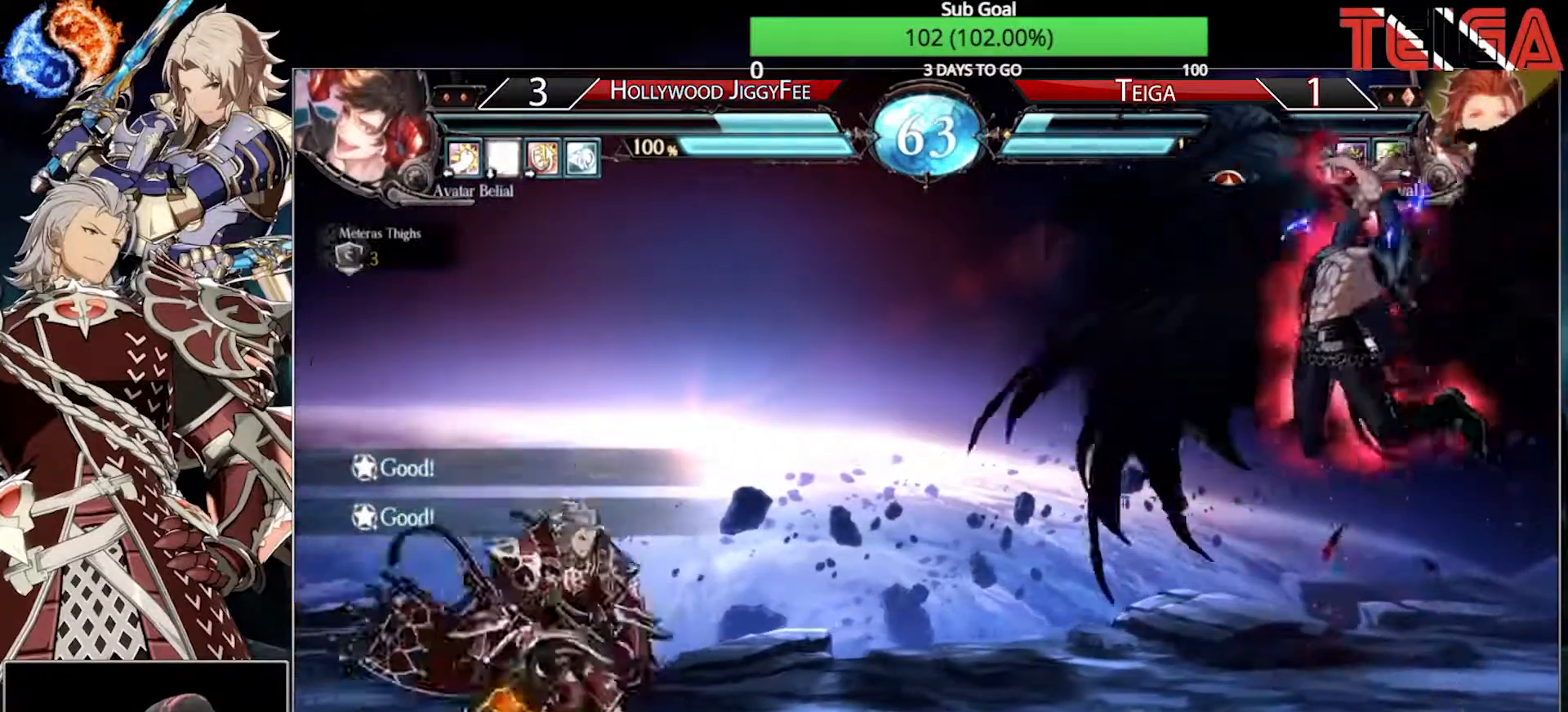
{"dt_ms": 500, "buttons": [], "left_stick": "down-left", "events": []}